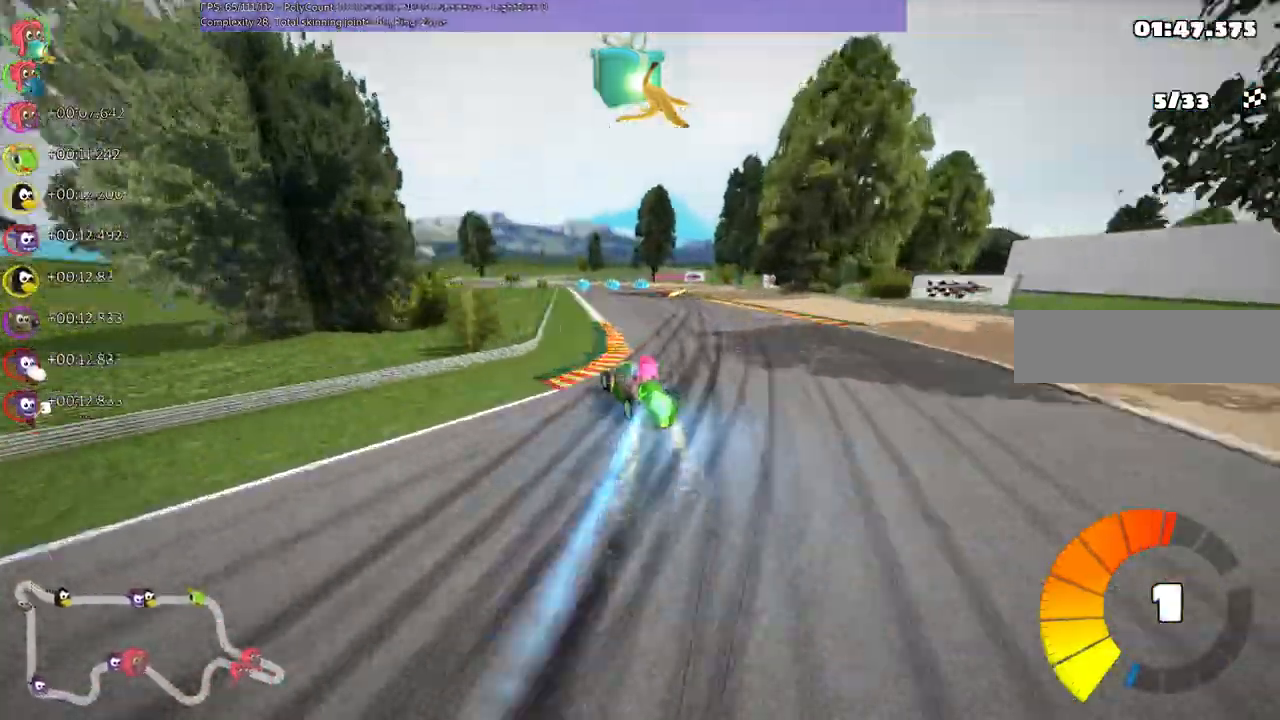
Gameplay with keyboard; each line is a JSON object with the keys held at the frame after it. "events" lists presses ("down") and releases ("up") of ".", "/", "alt_r", "b", "c", "comma", "ctrl_r", "d", "down", "f", "g", "h", "j", "k", "l", "left", "m", "n", "quote", "return", "right", "semicolon", "shift_r", "super", "up" and "v" between this image and that frame as [ms after this image, input, new state], when the widget could be followed in between. No other keys are recorded. Mouse input is not recorded.
{"keys": ["up"], "events": [[167, "n", "up"], [300, "left", "down"], [433, "left", "up"]]}
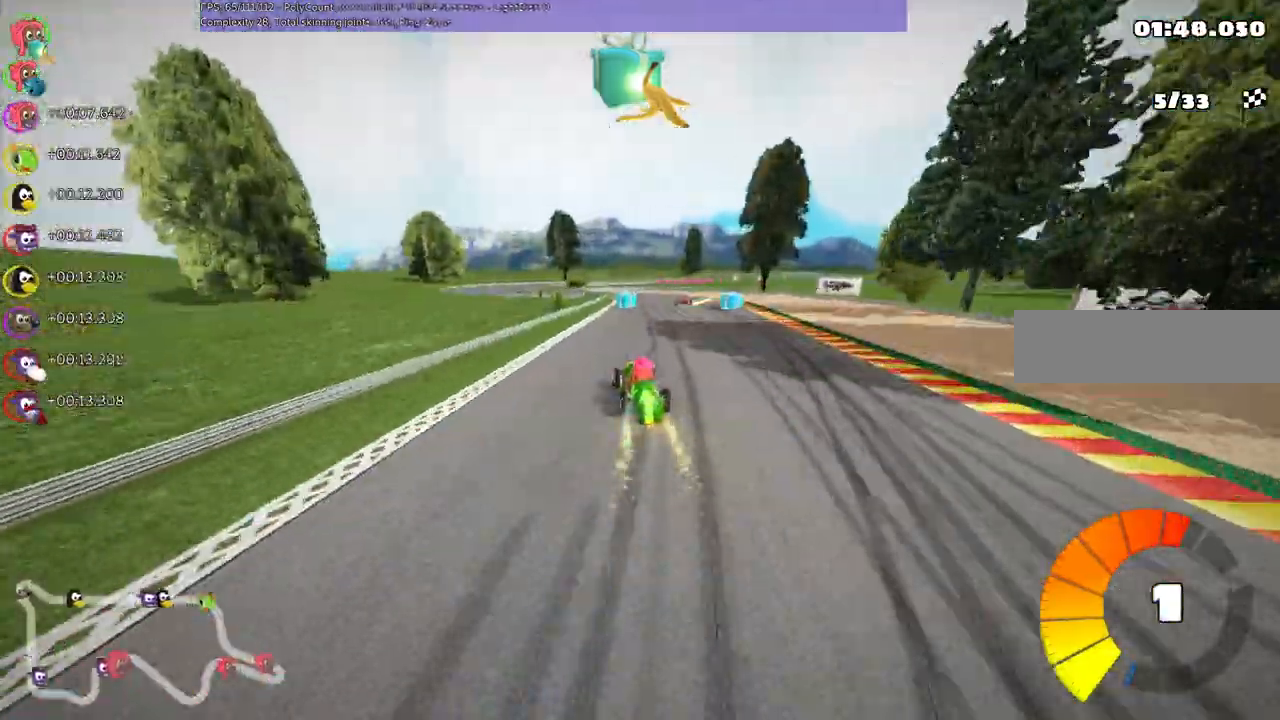
{"keys": ["left", "m", "up"]}
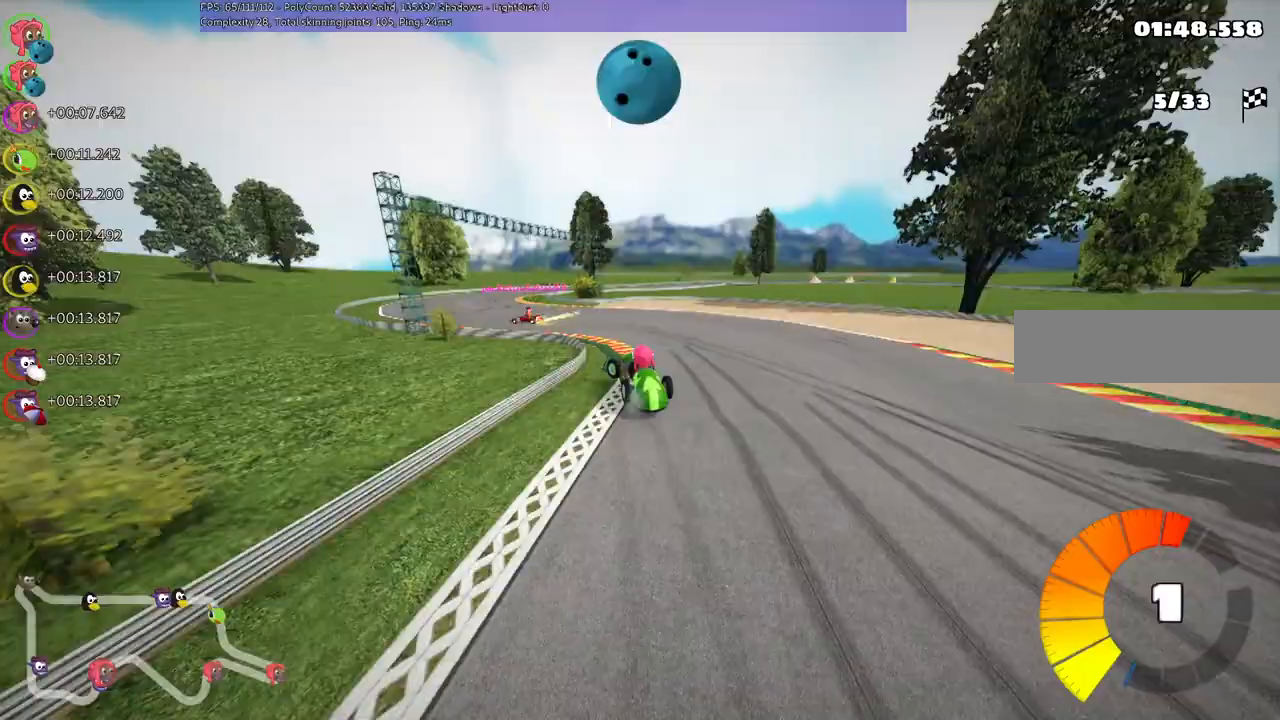
{"keys": ["m", "right", "up"], "events": [[100, "m", "up"], [200, "left", "up"], [333, "m", "down"], [333, "right", "down"]]}
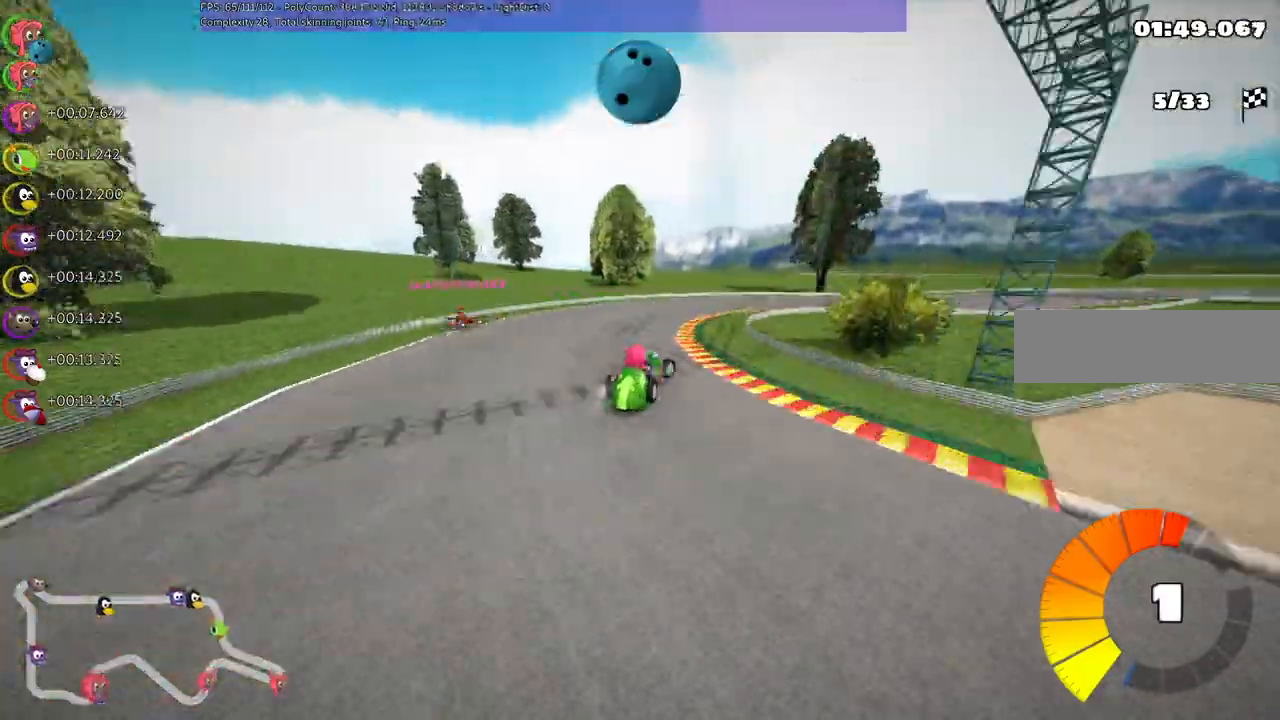
{"keys": ["left", "m", "right", "up"]}
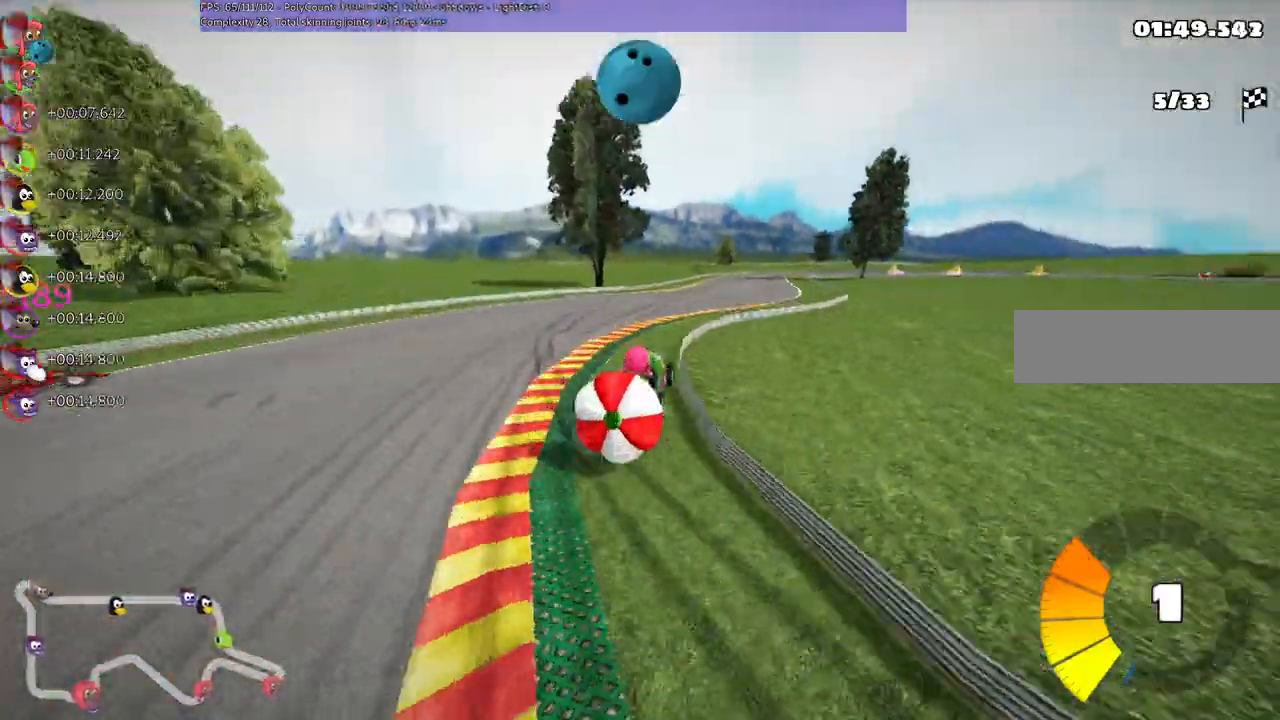
{"keys": ["down"]}